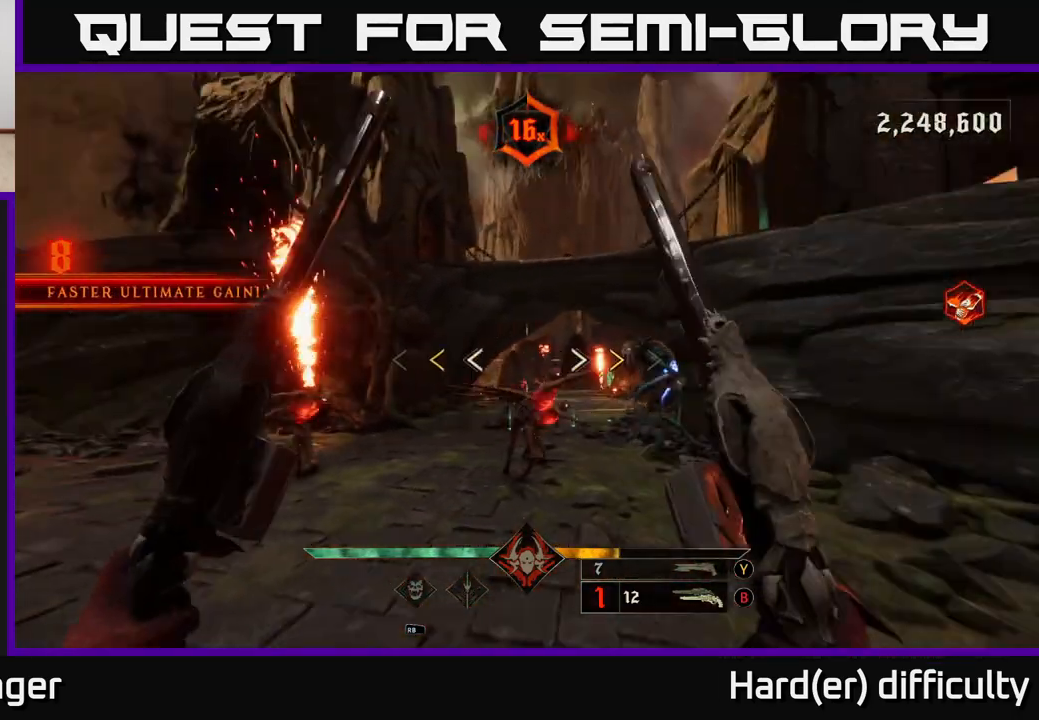
Gameplay with a controller (Xbox layout); each line is a JSON object with the inputs held at the frame after it. "events" lists button and stick changes between this image and that frame as [ms after this image, input, new state], when the widget could be followed in between.
{"buttons": [], "left_stick": "down", "right_stick": "center", "events": [[17, "right_stick", "center"], [450, "X", "down"], [500, "X", "up"]]}
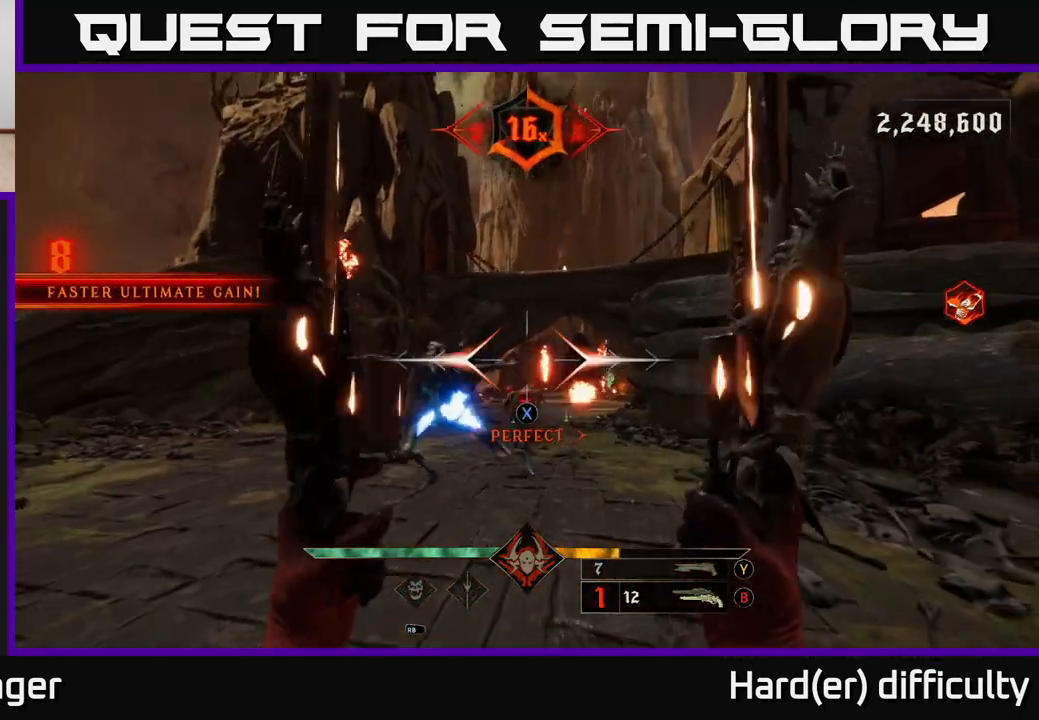
{"buttons": [], "left_stick": "down-left", "right_stick": "center", "events": [[367, "left_stick", "down-left"], [383, "Y", "down"], [433, "Y", "up"]]}
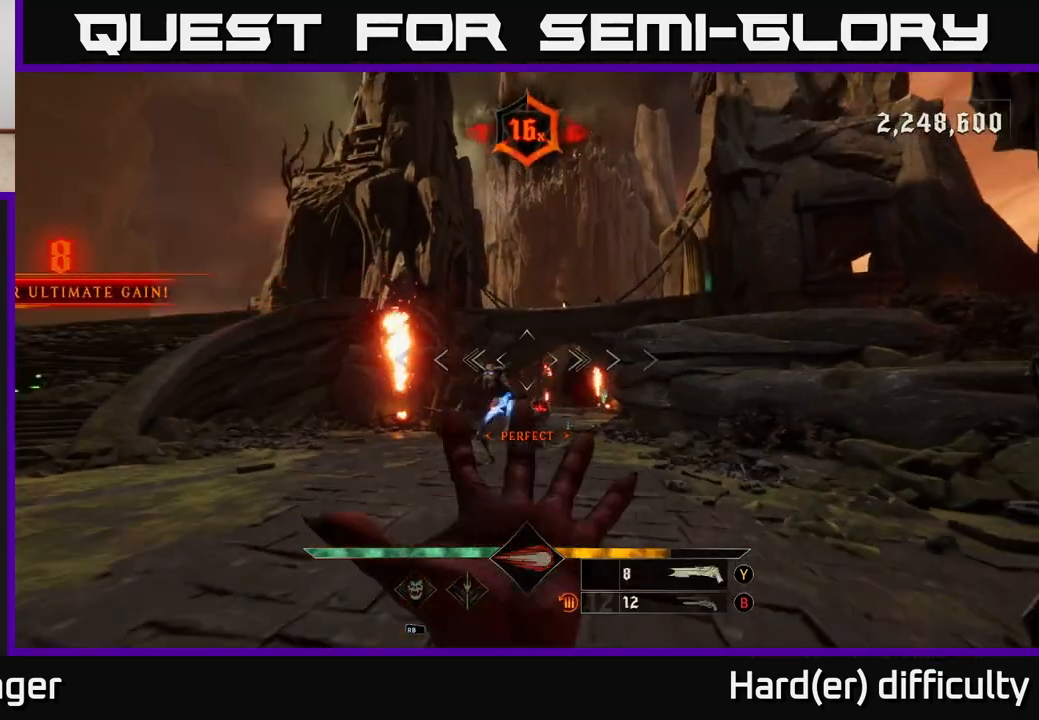
{"buttons": [], "left_stick": "down-right", "right_stick": "center", "events": [[100, "right_stick", "down"], [200, "right_stick", "center"], [217, "left_stick", "down-right"], [333, "R2", "down"], [417, "R2", "up"]]}
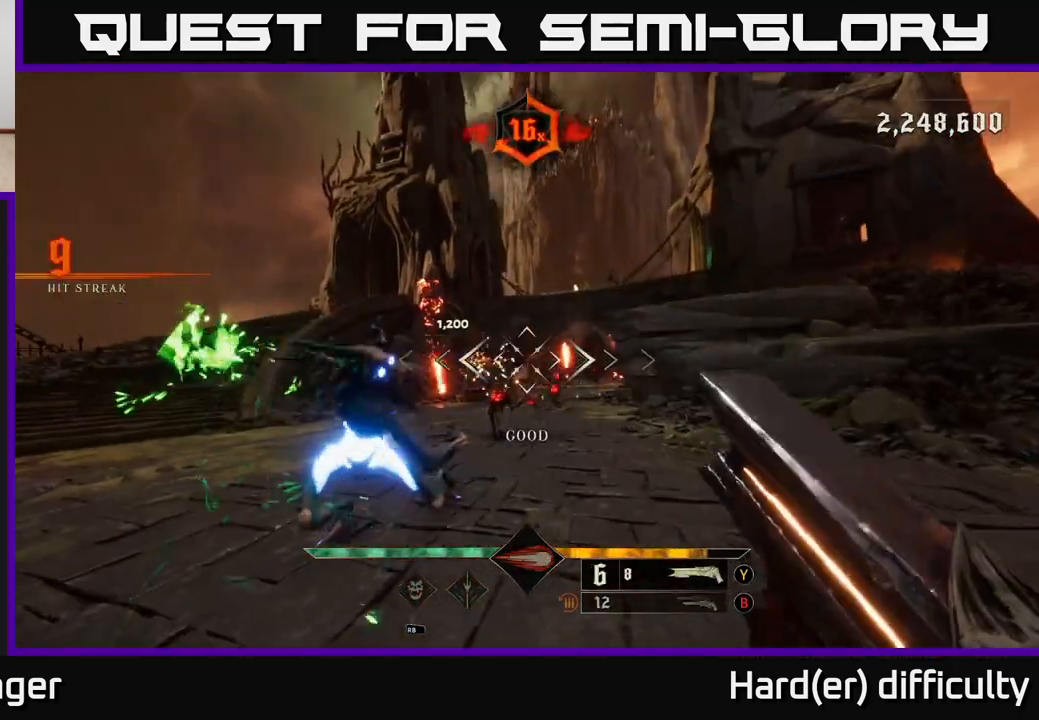
{"buttons": [], "left_stick": "down", "right_stick": "center", "events": [[67, "right_stick", "left"], [317, "right_stick", "center"], [483, "left_stick", "down"]]}
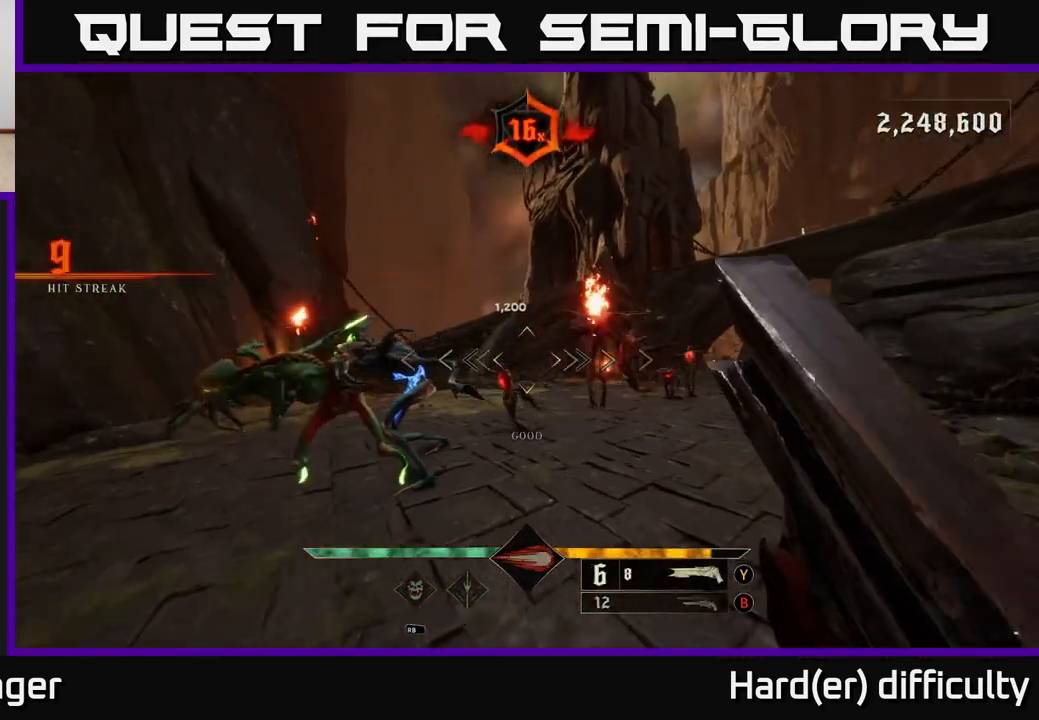
{"buttons": [], "left_stick": "down-right", "right_stick": "center", "events": [[50, "right_stick", "left"], [200, "left_stick", "down-right"], [283, "right_stick", "center"], [333, "R2", "down"], [400, "R2", "up"]]}
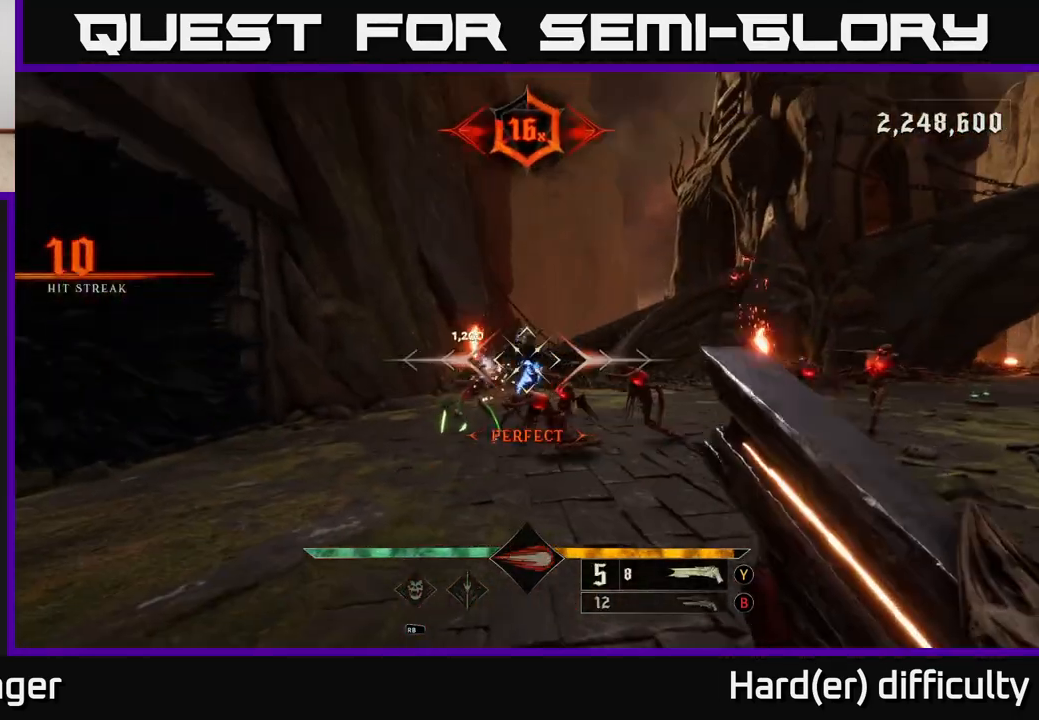
{"buttons": [], "left_stick": "down-right", "right_stick": "center", "events": [[100, "right_stick", "left"], [117, "left_stick", "right"], [400, "right_stick", "center"], [450, "left_stick", "down-right"]]}
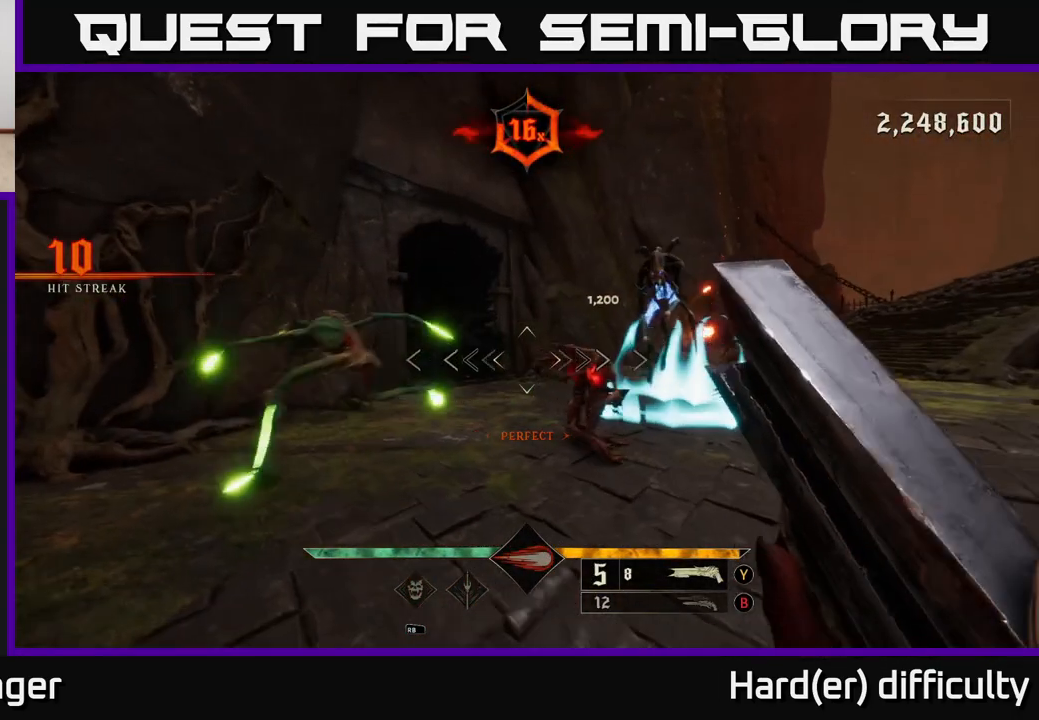
{"buttons": [], "left_stick": "right", "right_stick": "center", "events": [[250, "R2", "down"], [333, "L2", "down"], [333, "R2", "up"], [350, "left_stick", "right"], [450, "L2", "up"]]}
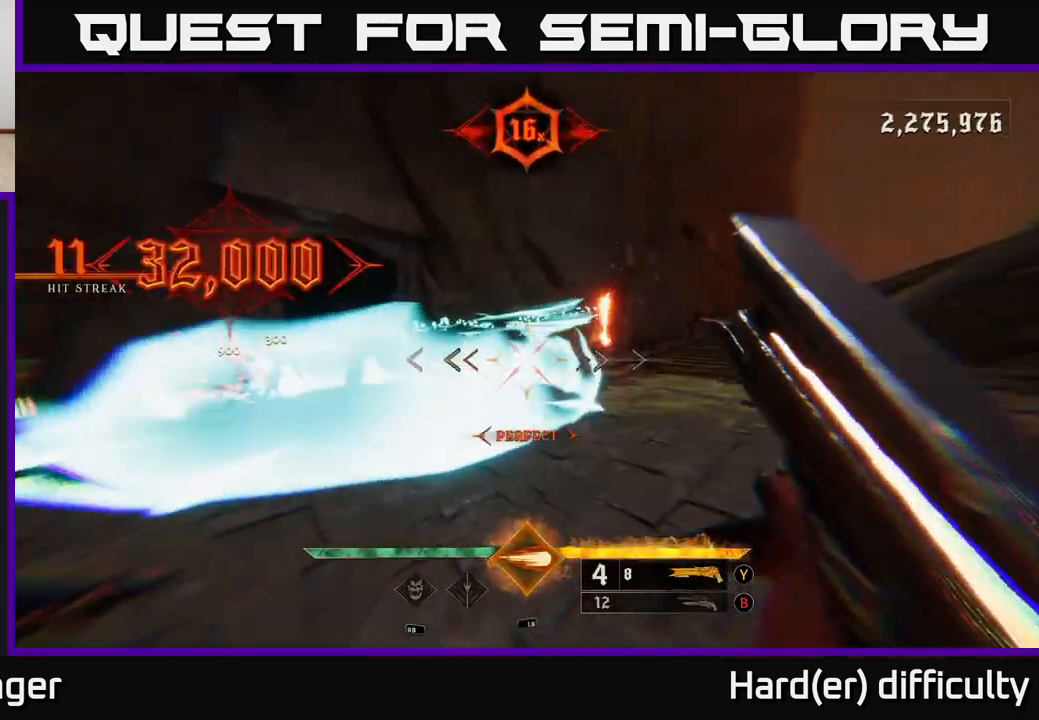
{"buttons": [], "left_stick": "right", "right_stick": "center", "events": [[67, "right_stick", "left"], [233, "right_stick", "center"], [283, "A", "down"], [400, "A", "up"]]}
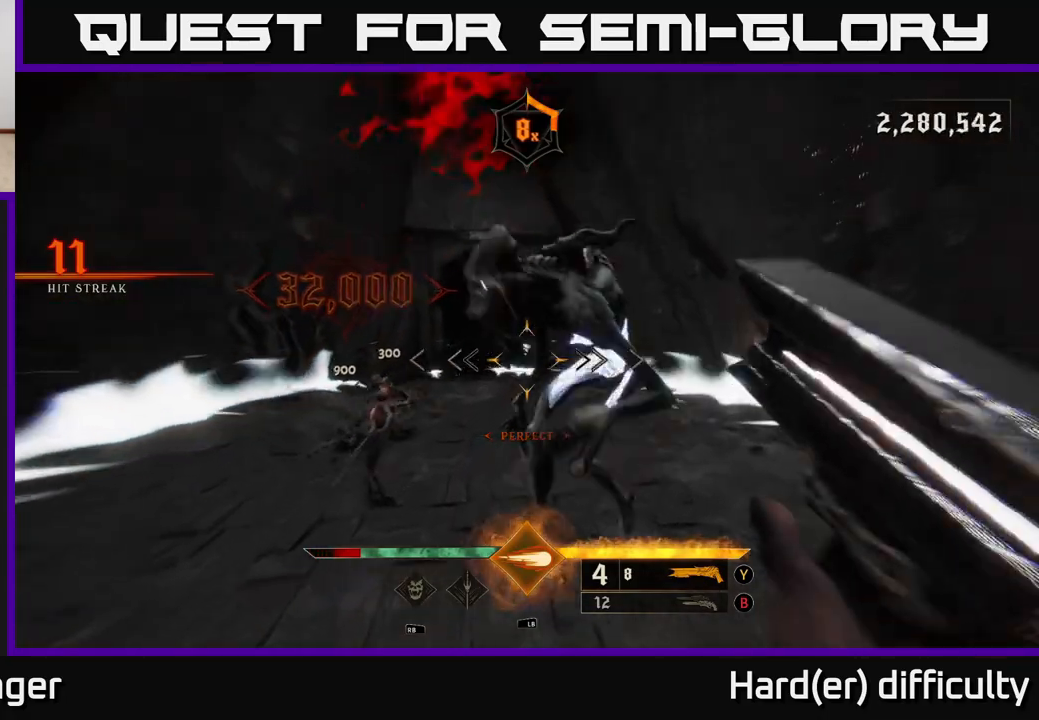
{"buttons": [], "left_stick": "right", "right_stick": "center", "events": [[17, "right_stick", "left"], [117, "right_stick", "down-left"], [250, "L1", "down"], [267, "L2", "down"], [333, "right_stick", "center"], [350, "L2", "up"], [367, "L1", "up"]]}
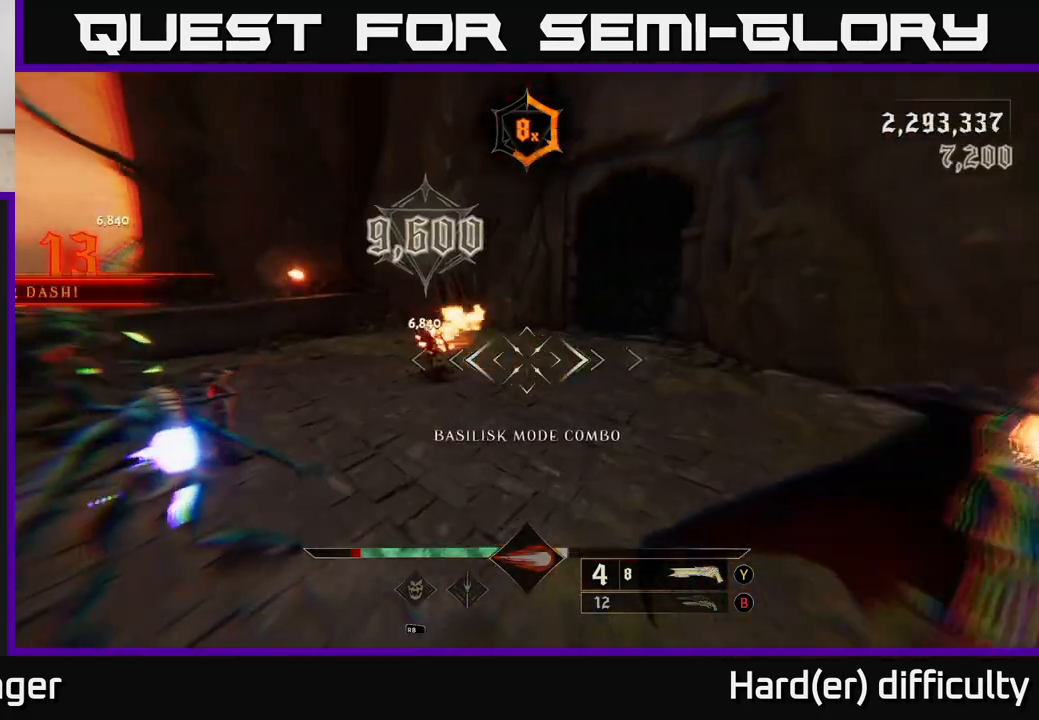
{"buttons": [], "left_stick": "down", "right_stick": "up-left", "events": [[17, "right_stick", "up-left"], [200, "right_stick", "left"], [417, "left_stick", "down"], [417, "right_stick", "up-left"]]}
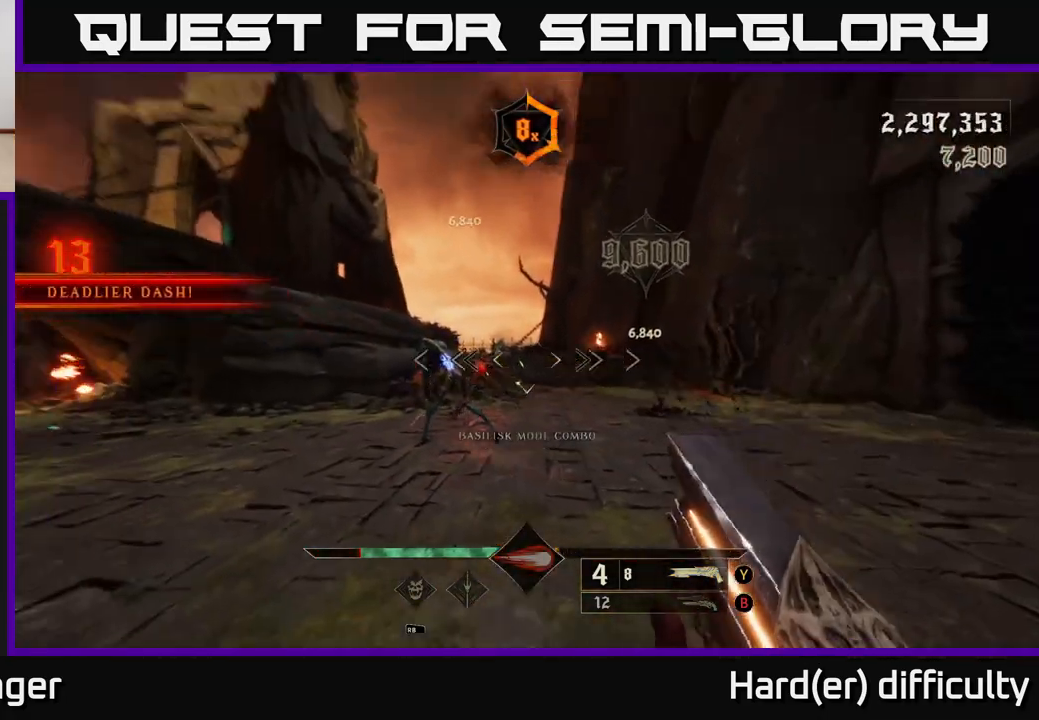
{"buttons": [], "left_stick": "center", "right_stick": "center", "events": [[133, "right_stick", "down"], [150, "left_stick", "down-right"], [183, "R2", "down"], [283, "R2", "up"], [283, "right_stick", "center"], [400, "left_stick", "center"]]}
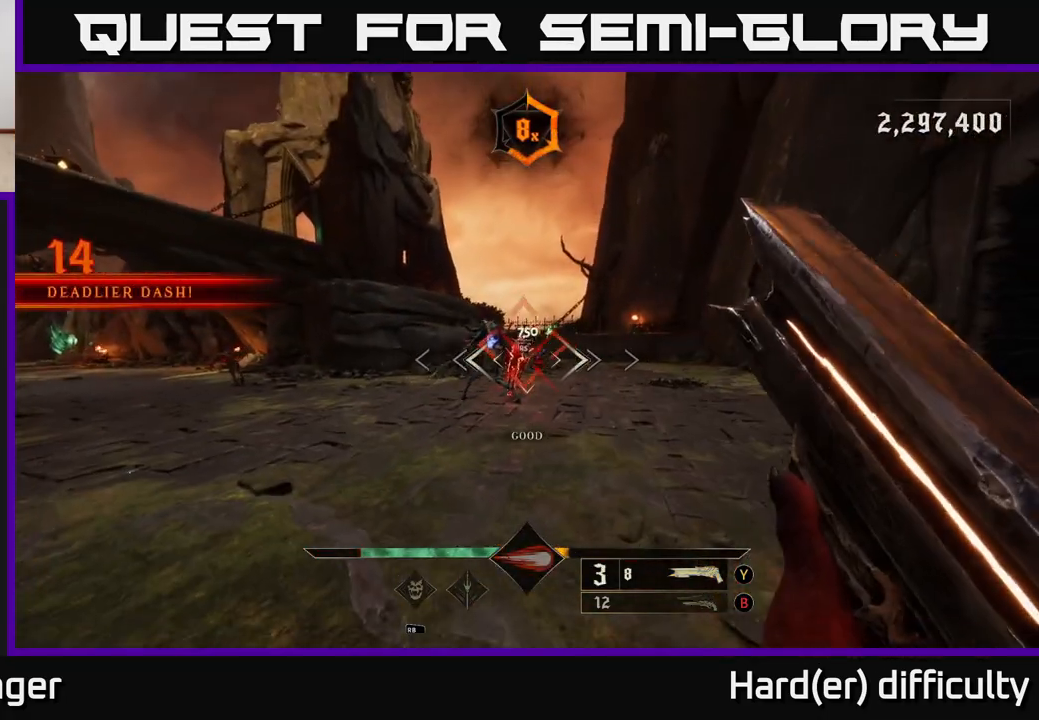
{"buttons": [], "left_stick": "center", "right_stick": "center", "events": [[17, "left_stick", "down"], [133, "right_stick", "up-right"], [233, "right_stick", "center"], [317, "left_stick", "center"]]}
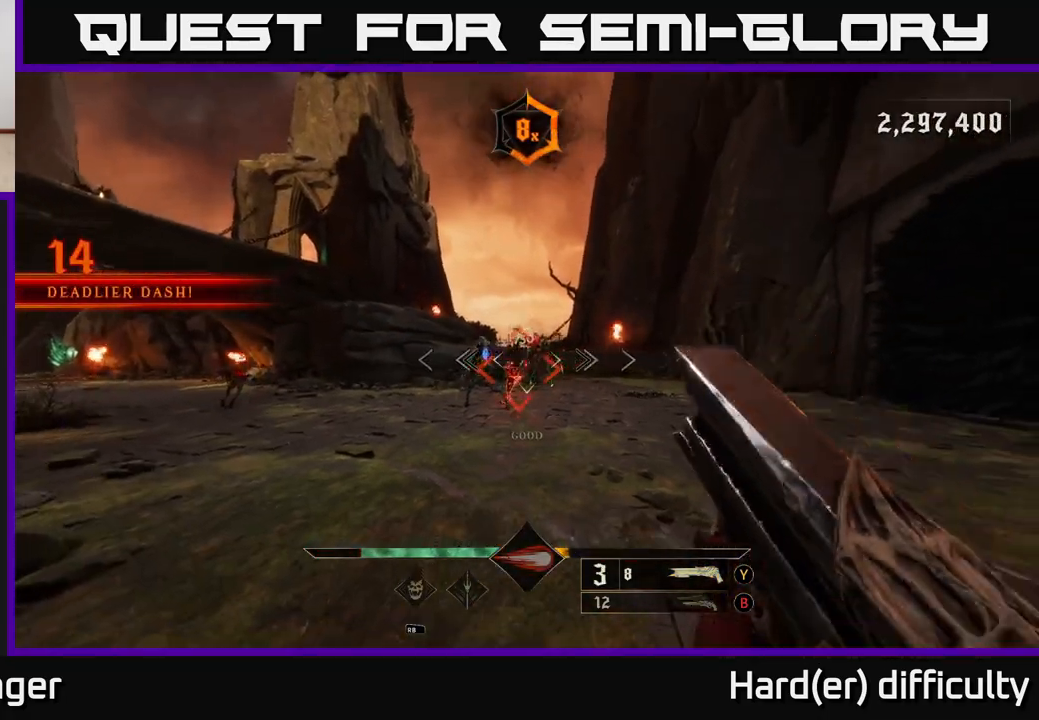
{"buttons": [], "left_stick": "center", "right_stick": "down-right", "events": [[17, "left_stick", "up"], [150, "left_stick", "center"], [450, "right_stick", "down-right"]]}
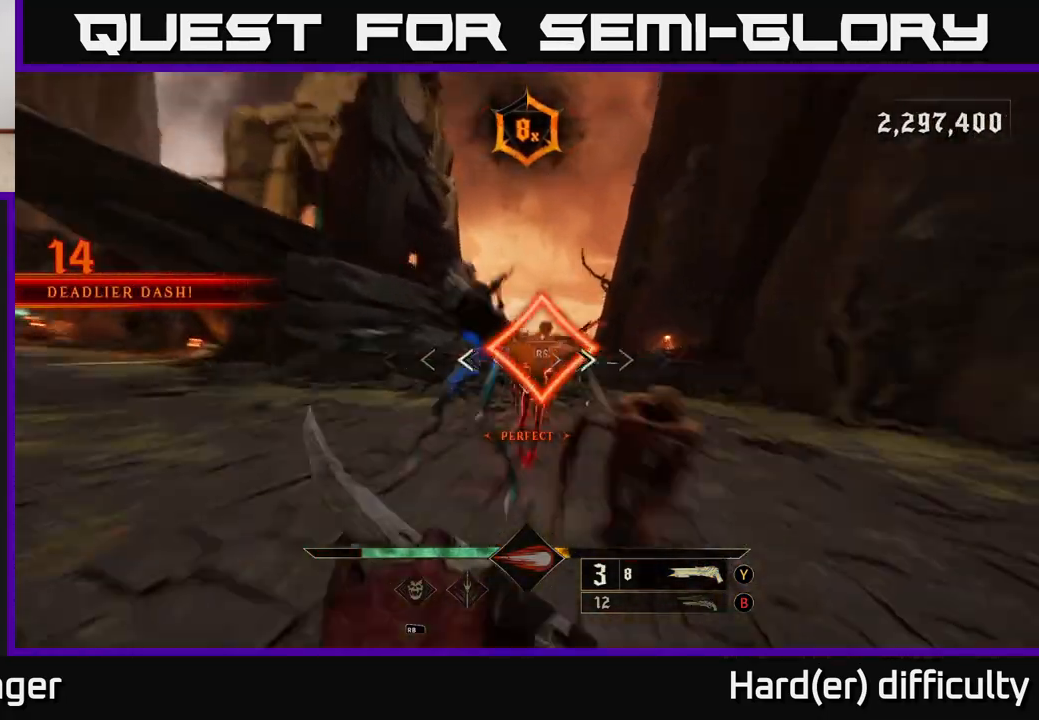
{"buttons": ["A", "X"], "left_stick": "left", "right_stick": "center", "events": [[67, "left_stick", "left"], [117, "right_stick", "right"], [333, "right_stick", "center"], [433, "A", "down"], [467, "X", "down"]]}
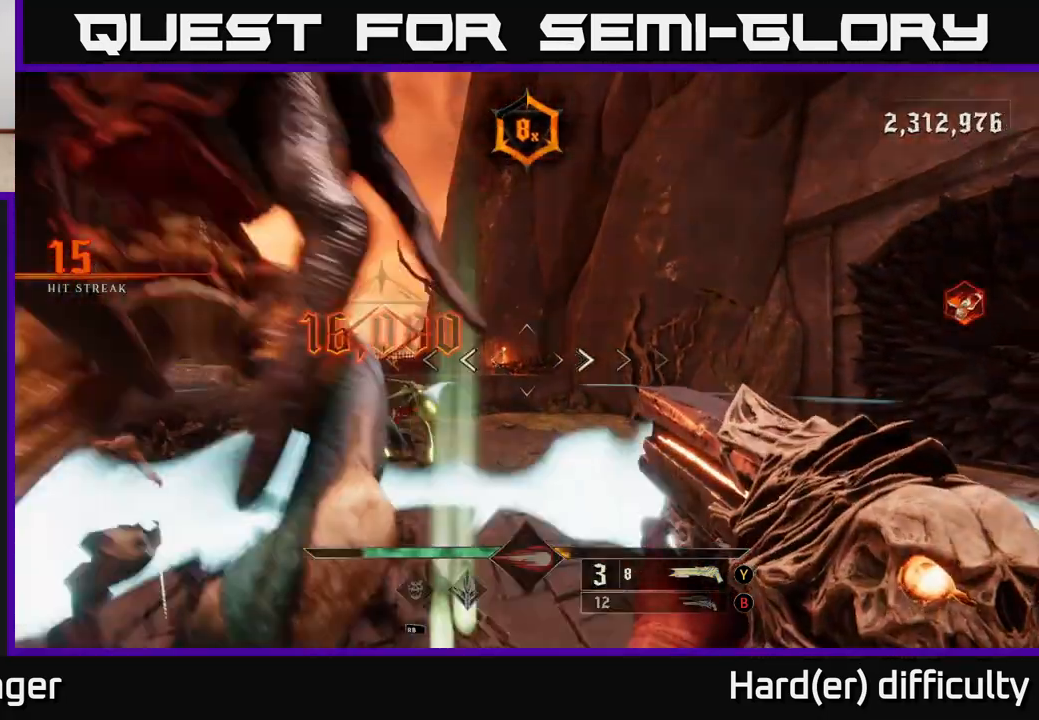
{"buttons": ["A"], "left_stick": "up", "right_stick": "center", "events": [[50, "L2", "down"], [67, "left_stick", "up-left"], [100, "X", "up"], [117, "A", "up"], [200, "L2", "up"], [250, "A", "down"], [283, "left_stick", "up"], [350, "A", "up"], [417, "A", "down"]]}
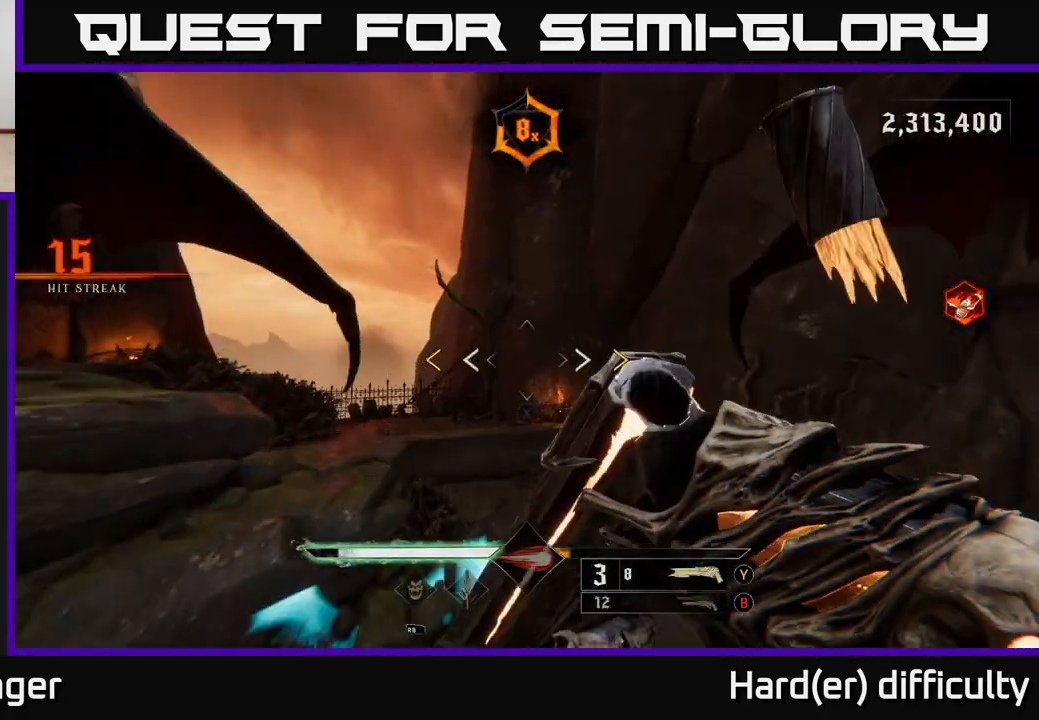
{"buttons": ["X"], "left_stick": "left", "right_stick": "center", "events": [[67, "left_stick", "up-left"], [100, "A", "up"], [450, "X", "down"], [500, "left_stick", "left"]]}
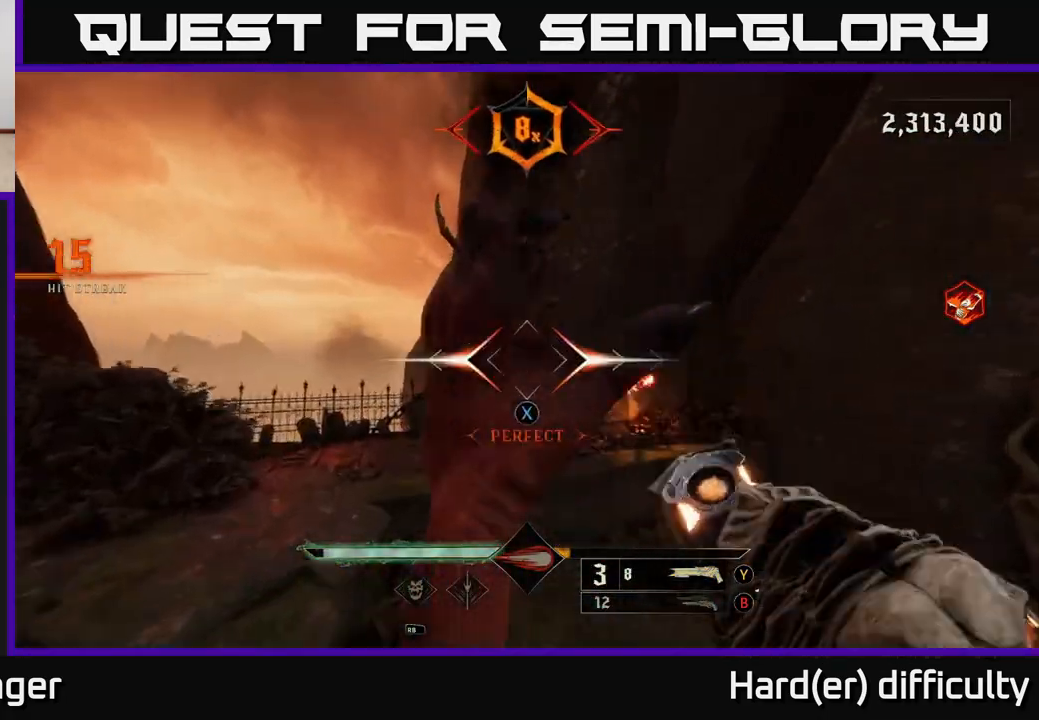
{"buttons": [], "left_stick": "down-left", "right_stick": "right", "events": [[33, "L2", "down"], [50, "X", "up"], [167, "right_stick", "right"], [183, "L2", "up"], [367, "left_stick", "down-left"]]}
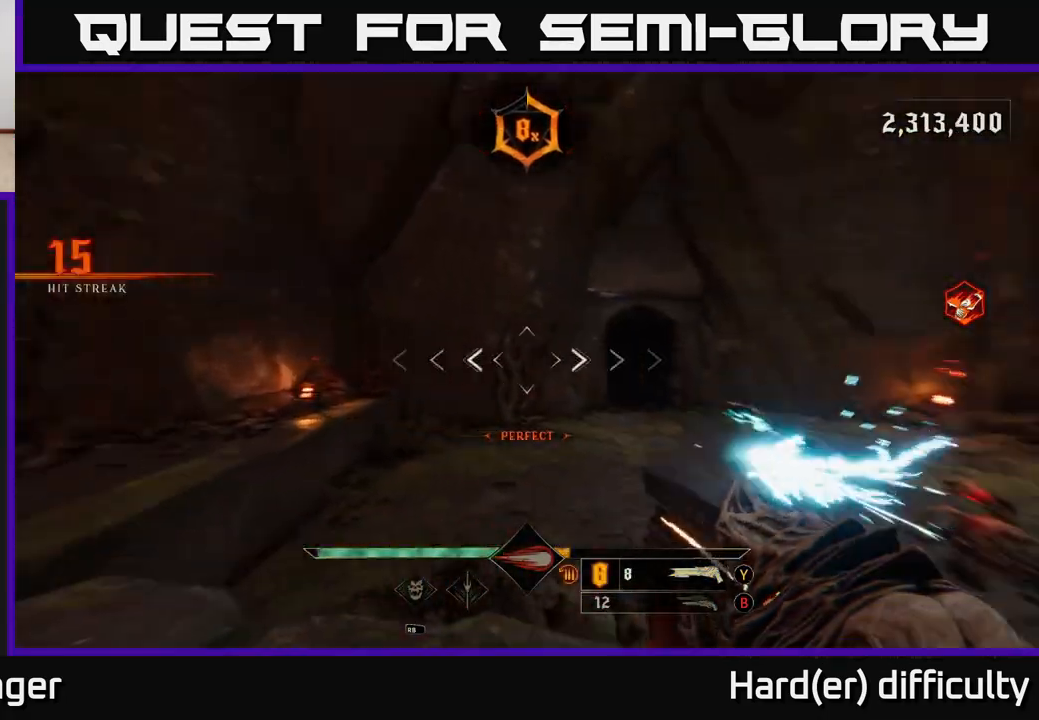
{"buttons": ["R2"], "left_stick": "up", "right_stick": "up", "events": [[83, "left_stick", "down"], [117, "right_stick", "down-right"], [267, "left_stick", "left"], [400, "right_stick", "up"], [467, "R2", "down"], [483, "left_stick", "up"]]}
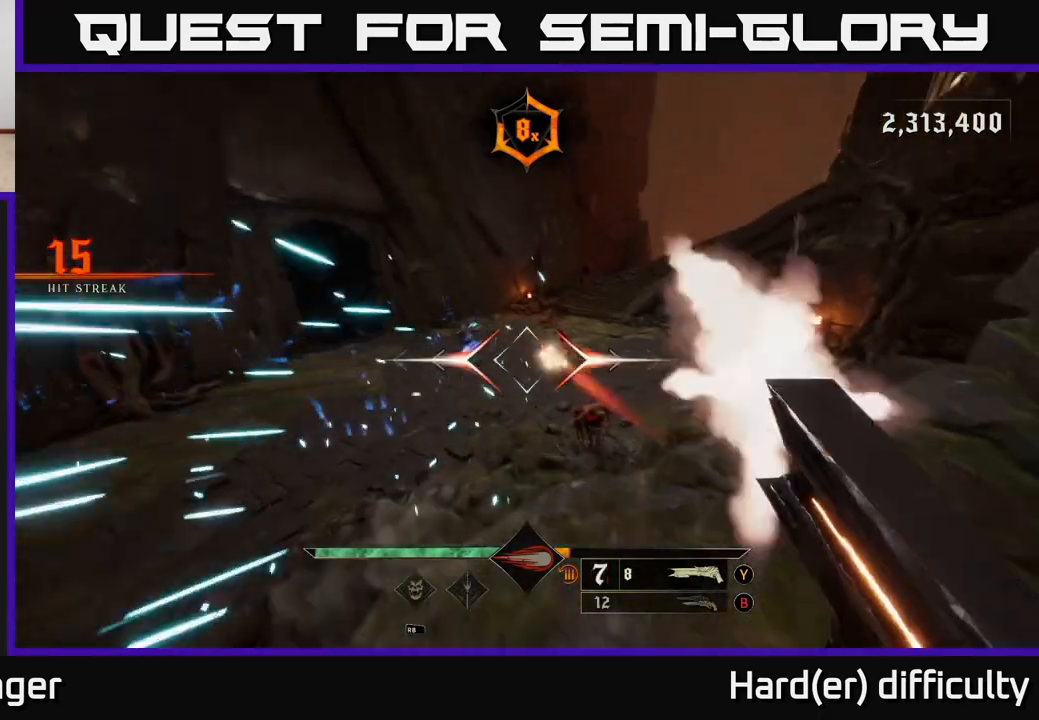
{"buttons": [], "left_stick": "left", "right_stick": "down-right", "events": [[50, "L2", "down"], [50, "right_stick", "center"], [83, "R2", "up"], [117, "left_stick", "up-left"], [150, "A", "down"], [167, "L2", "up"], [267, "A", "up"], [350, "left_stick", "center"], [467, "left_stick", "left"], [500, "right_stick", "down-right"]]}
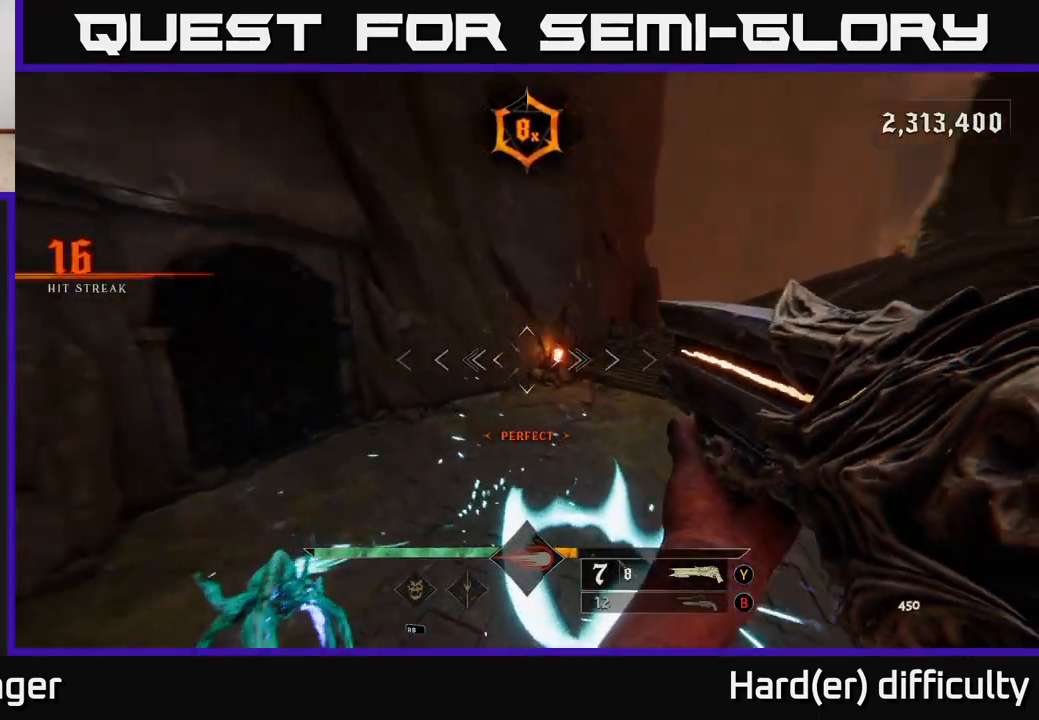
{"buttons": [], "left_stick": "left", "right_stick": "right", "events": [[117, "right_stick", "right"], [233, "left_stick", "down-left"], [467, "left_stick", "left"]]}
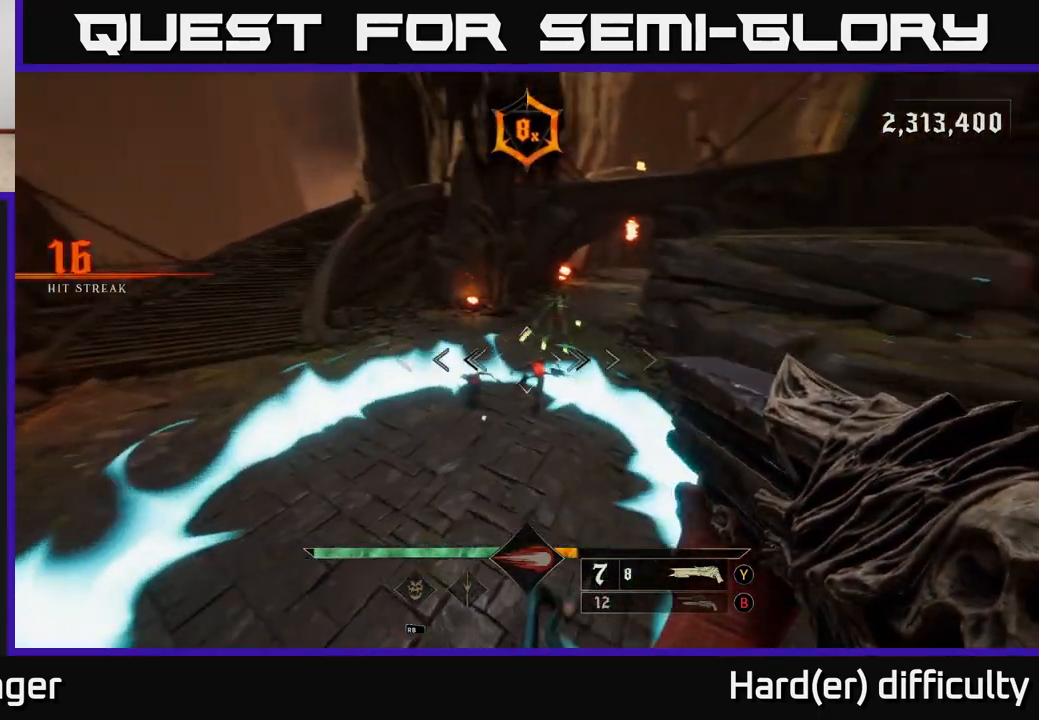
{"buttons": [], "left_stick": "left", "right_stick": "down", "events": [[150, "right_stick", "up"], [167, "left_stick", "up-left"], [300, "right_stick", "right"], [333, "left_stick", "left"], [350, "L2", "down"], [383, "R2", "down"], [433, "right_stick", "down"], [483, "R2", "up"], [500, "L2", "up"]]}
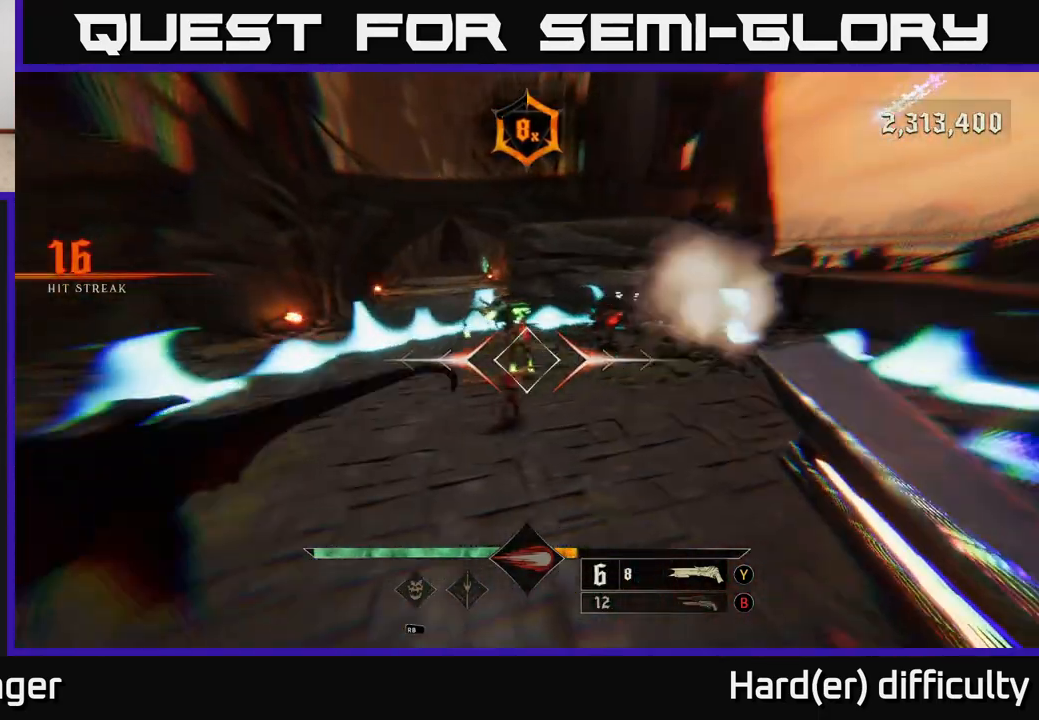
{"buttons": [], "left_stick": "down", "right_stick": "up-right", "events": [[33, "right_stick", "right"], [167, "right_stick", "up-right"], [250, "left_stick", "down-left"], [400, "left_stick", "down"]]}
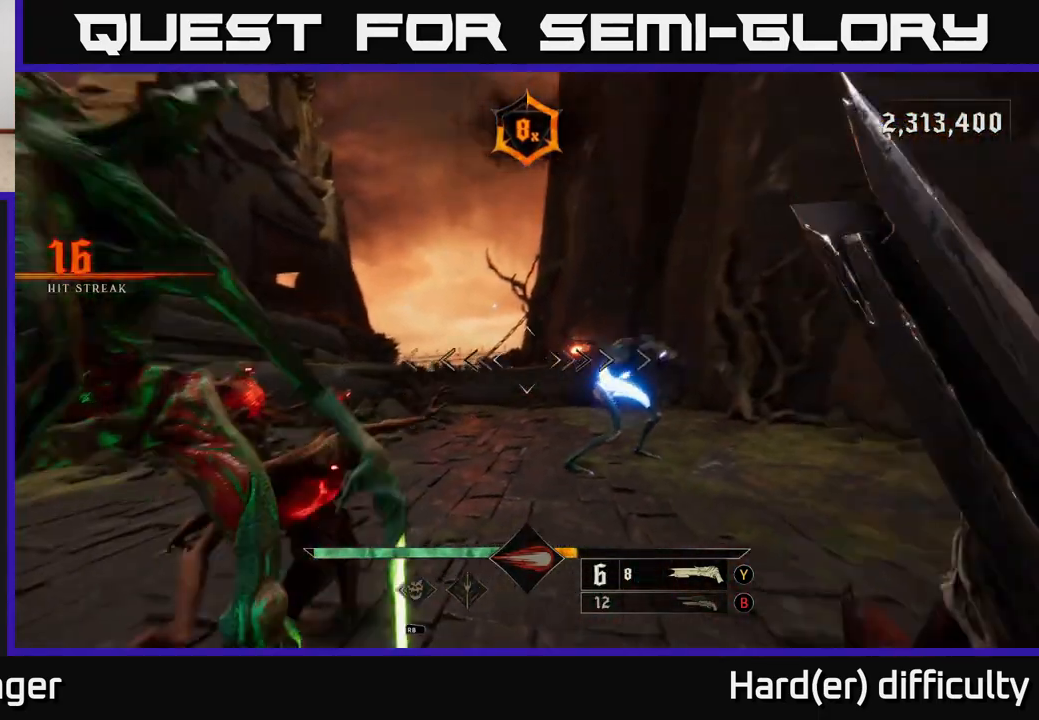
{"buttons": [], "left_stick": "down", "right_stick": "center", "events": [[233, "right_stick", "down-right"], [300, "R2", "down"], [333, "right_stick", "down-left"], [417, "right_stick", "center"], [450, "R2", "up"]]}
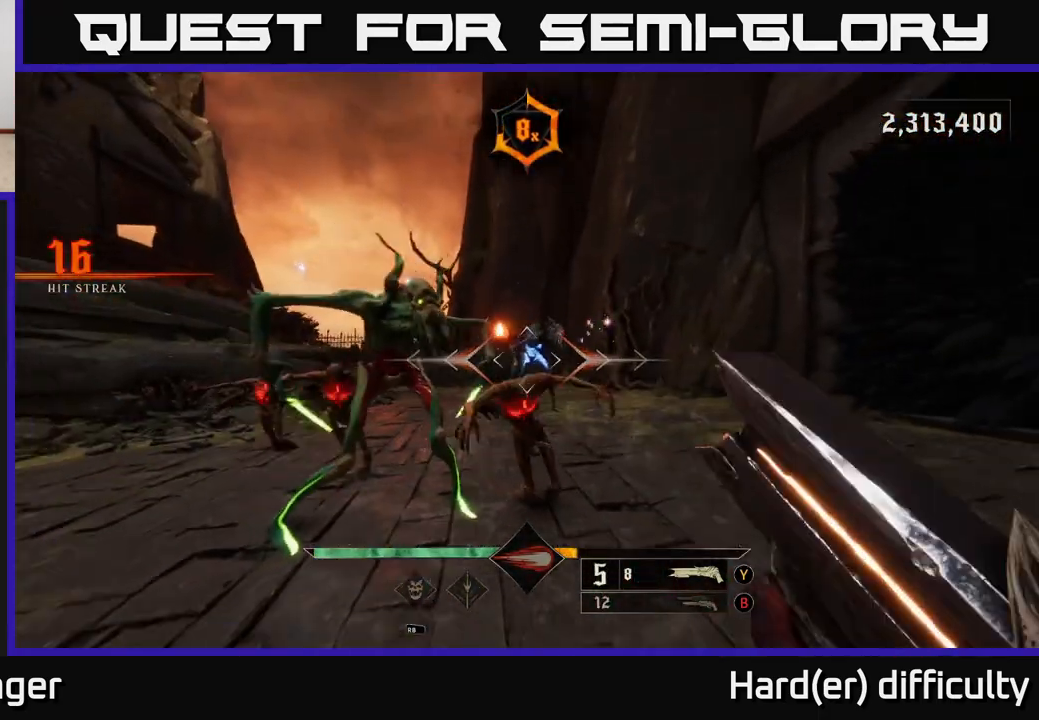
{"buttons": [], "left_stick": "down", "right_stick": "center", "events": [[117, "L2", "down"], [233, "L2", "up"]]}
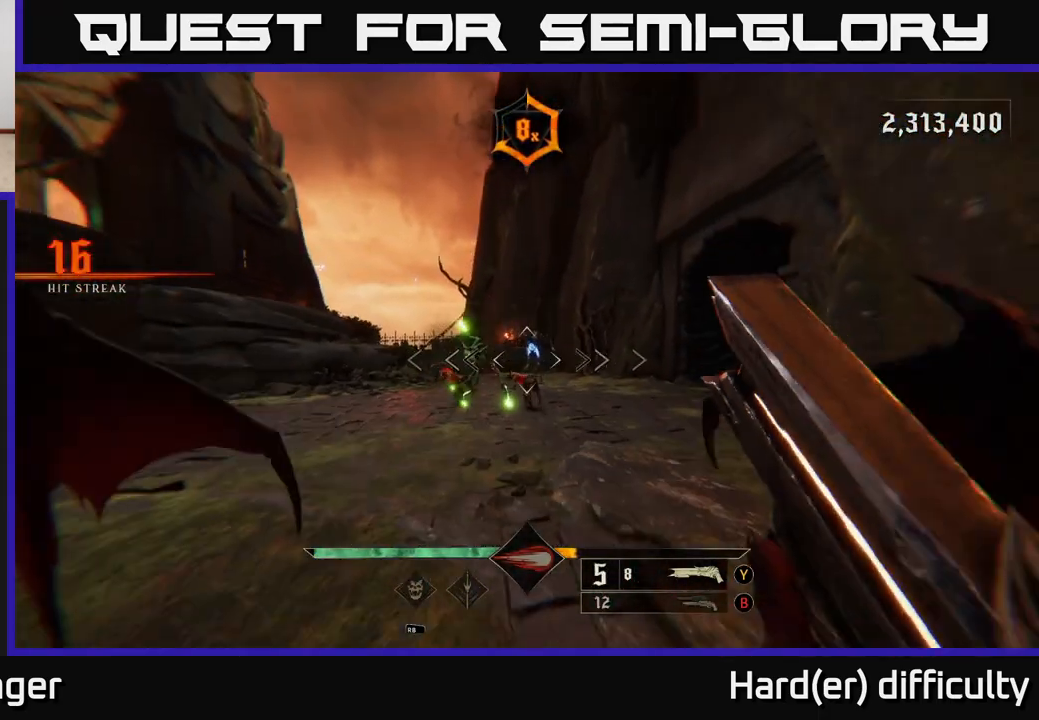
{"buttons": [], "left_stick": "left", "right_stick": "right", "events": [[67, "left_stick", "left"], [267, "R2", "down"], [350, "R2", "up"], [350, "right_stick", "right"]]}
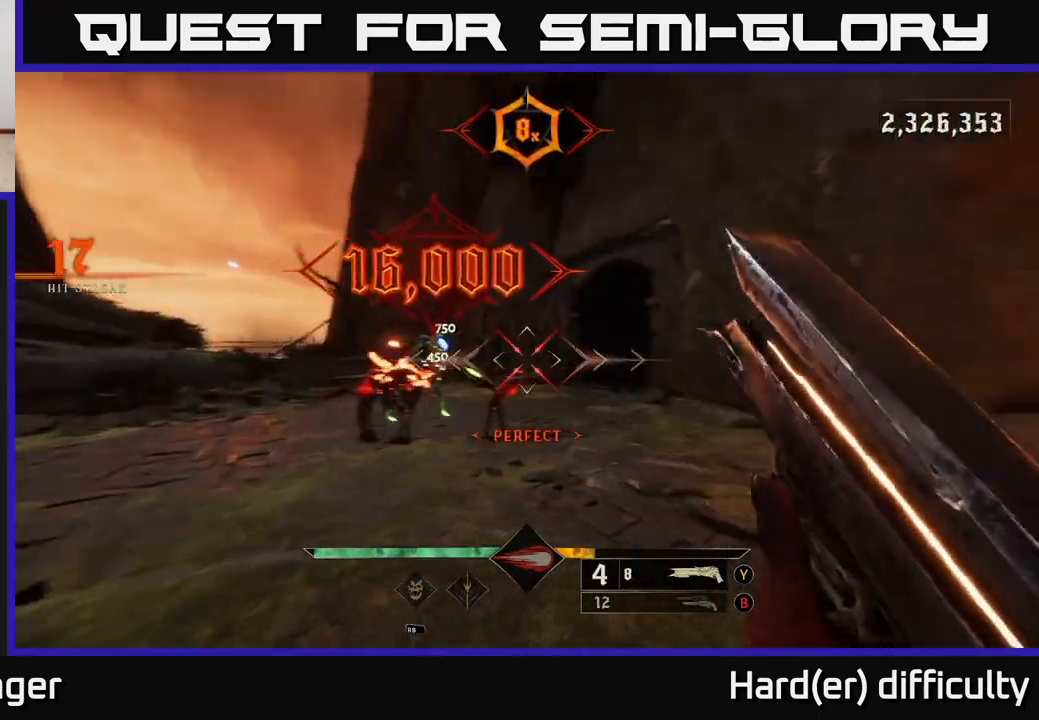
{"buttons": [], "left_stick": "down-left", "right_stick": "center", "events": [[50, "right_stick", "center"], [350, "right_stick", "up-left"], [400, "right_stick", "center"], [500, "left_stick", "down-left"]]}
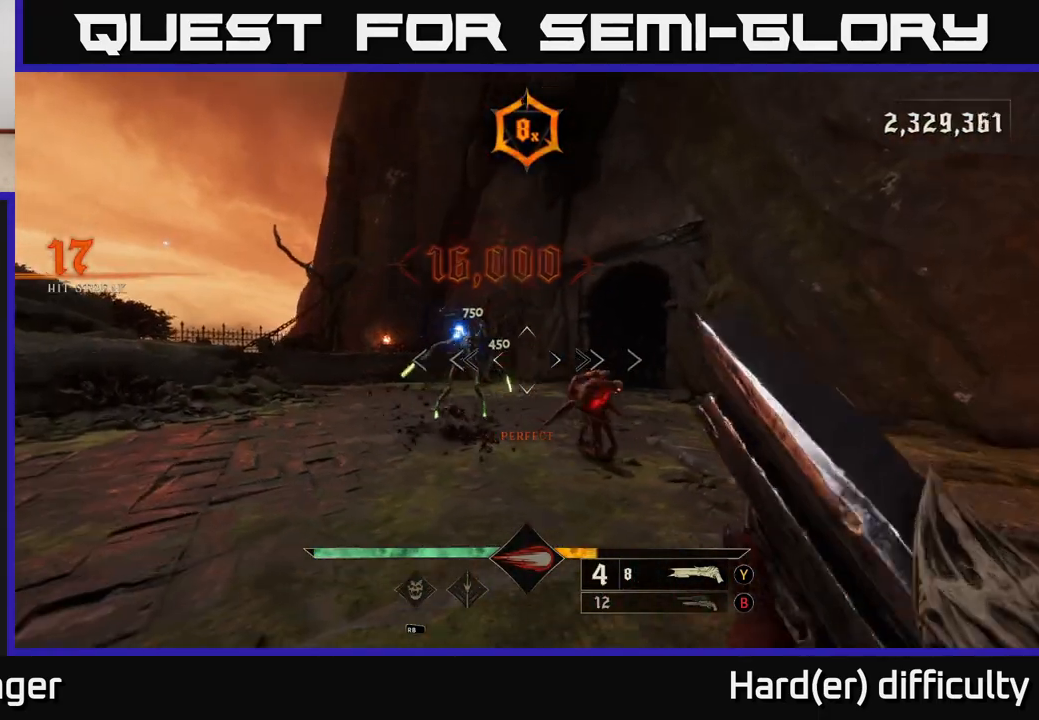
{"buttons": [], "left_stick": "left", "right_stick": "right", "events": [[167, "right_stick", "left"], [183, "left_stick", "left"], [217, "R2", "down"], [283, "L2", "down"], [300, "R2", "up"], [300, "right_stick", "right"], [383, "L2", "up"]]}
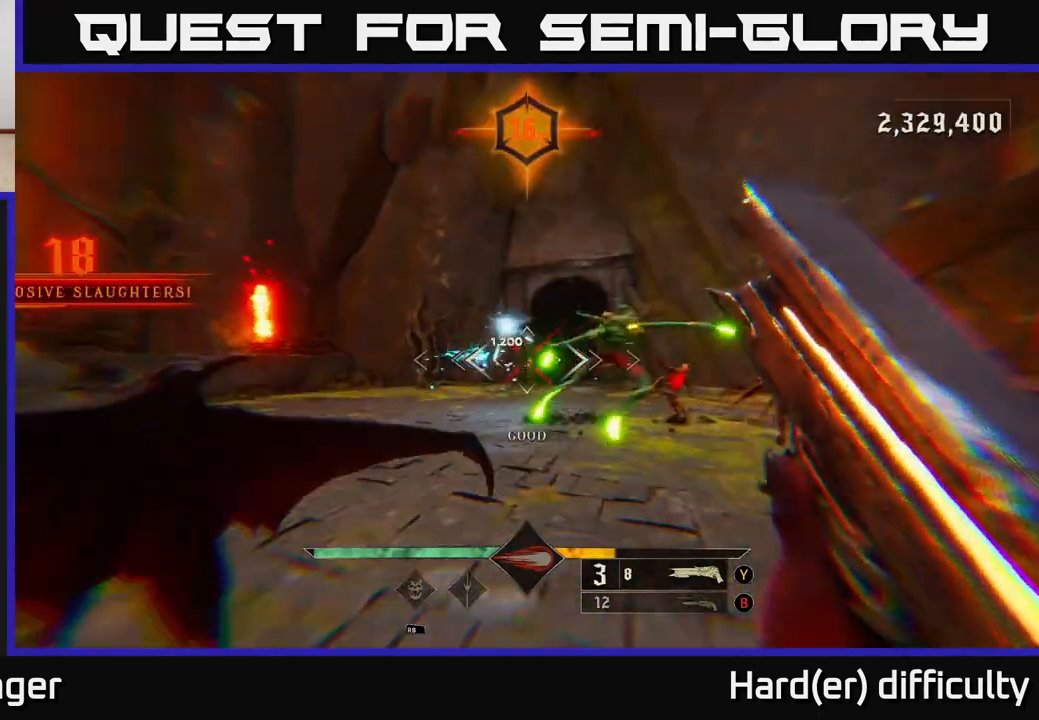
{"buttons": ["A"], "left_stick": "up-left", "right_stick": "center", "events": [[17, "right_stick", "center"], [100, "A", "down"], [200, "A", "up"], [200, "left_stick", "up-left"], [267, "A", "down"], [400, "A", "up"], [483, "A", "down"]]}
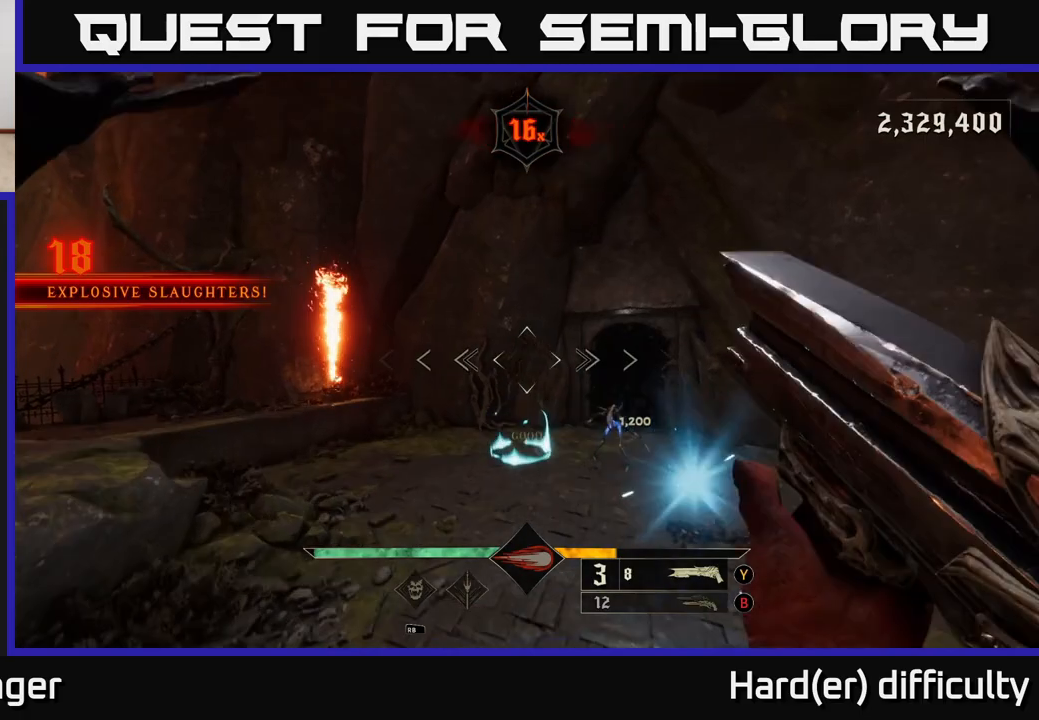
{"buttons": [], "left_stick": "left", "right_stick": "right", "events": [[50, "X", "down"], [167, "X", "up"], [183, "A", "up"], [333, "right_stick", "right"], [350, "left_stick", "left"]]}
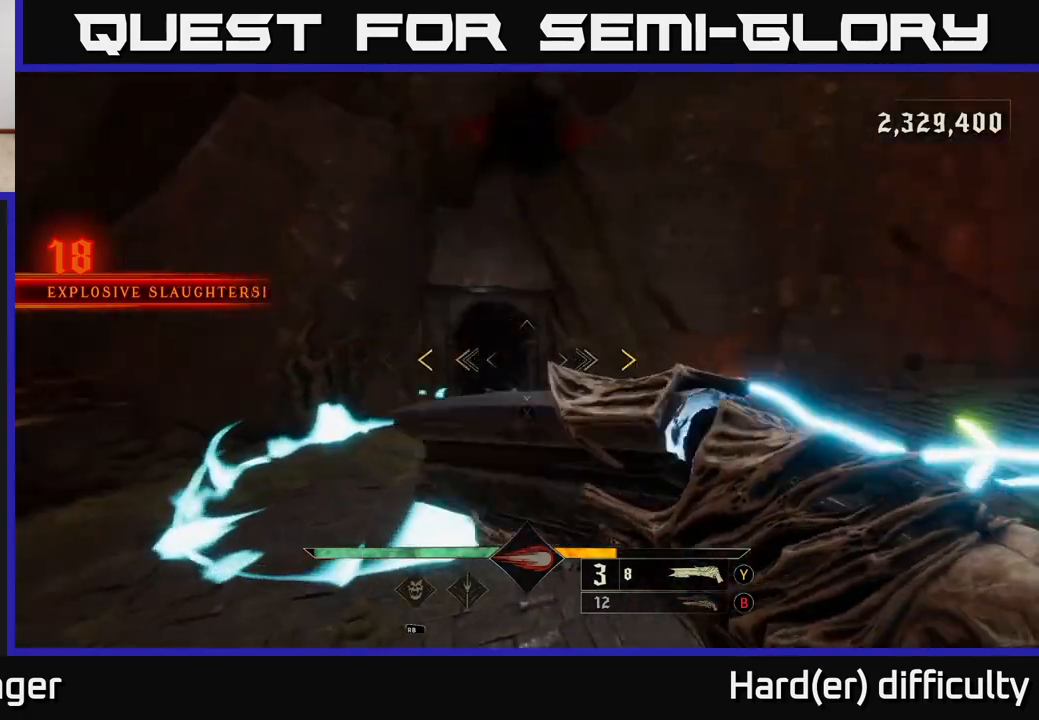
{"buttons": [], "left_stick": "up-left", "right_stick": "center", "events": [[17, "right_stick", "center"], [67, "A", "down"], [183, "A", "up"], [183, "left_stick", "up-left"], [367, "A", "down"], [450, "A", "up"]]}